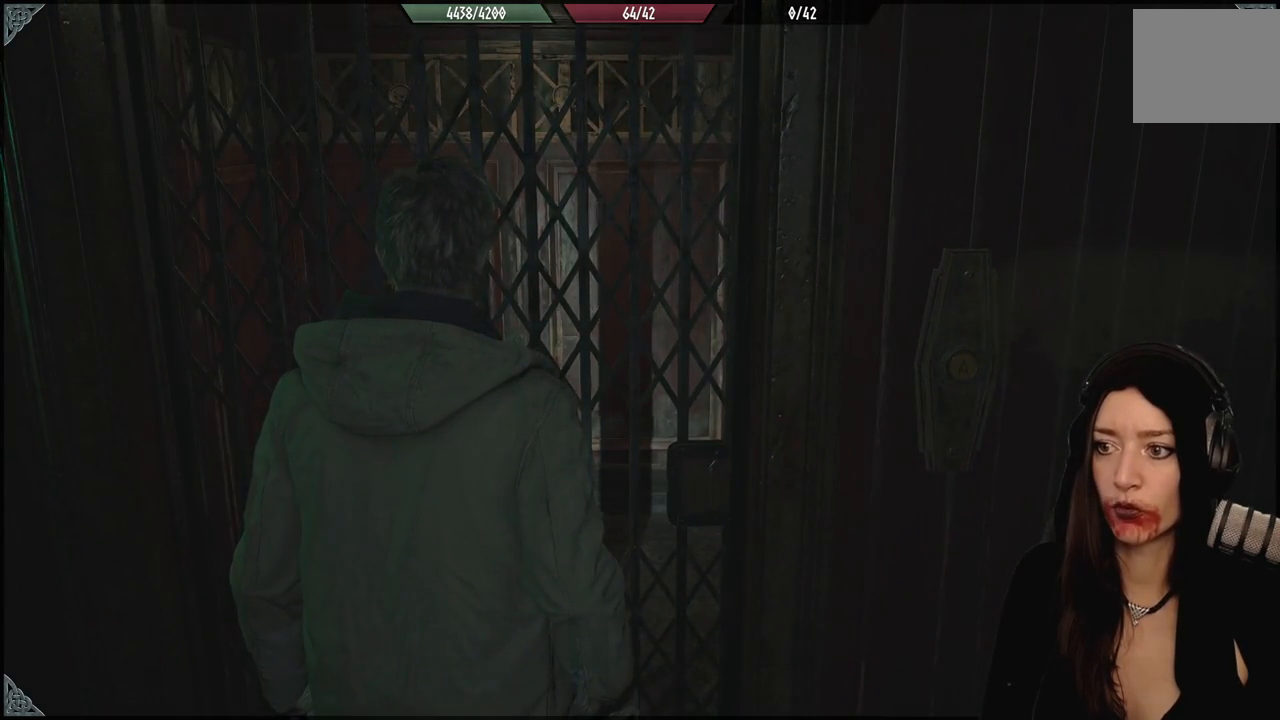
Gameplay with a controller (Xbox layout); each line is a JSON object with the inputs held at the frame after it (dt_ms = milliseconds from this image to that frame). "events" lists button and stick changes between this image and that frame as [ms after this image, input, new state], when the widget could be followed in between. Not read: Z.
{"dt_ms": 1000, "buttons": [], "left_stick": "up", "right_stick": "center", "events": [[417, "left_stick", "up"], [750, "L3", "down"], [950, "L3", "up"]]}
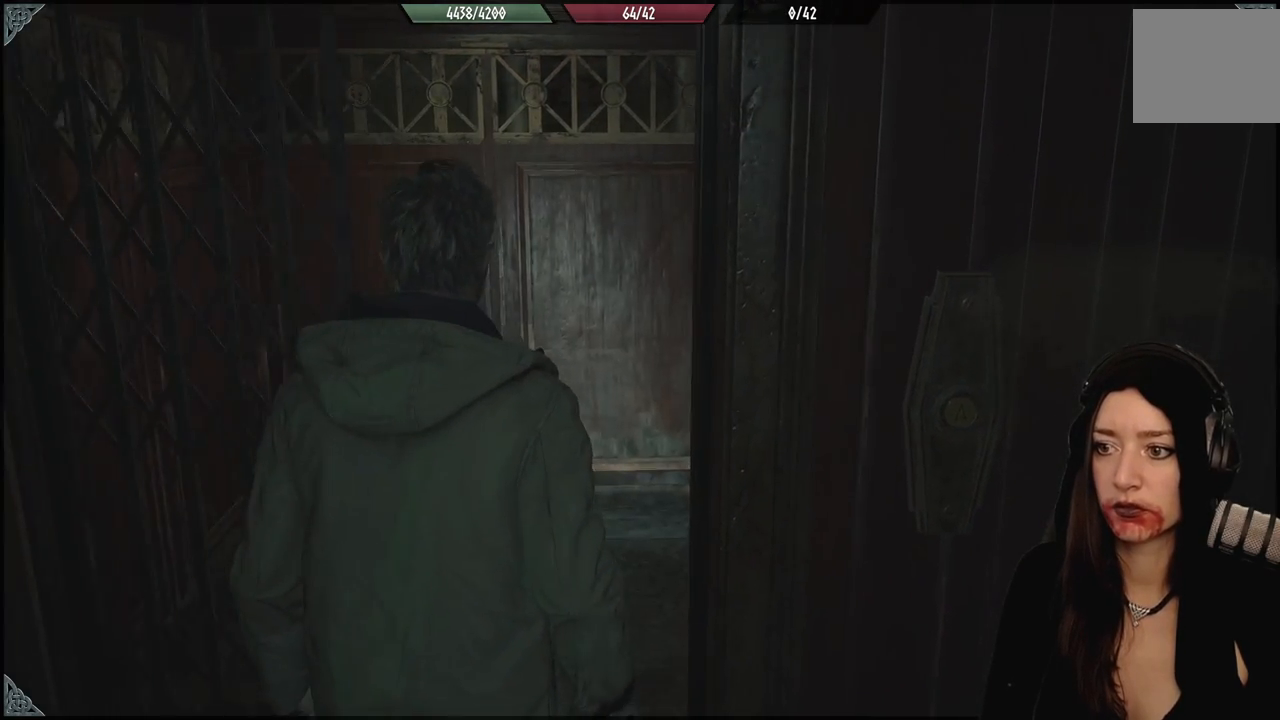
{"dt_ms": 500, "buttons": [], "left_stick": "up-left", "right_stick": "down-right", "events": [[83, "right_stick", "down-right"], [250, "left_stick", "up-left"], [333, "L3", "down"], [483, "L3", "up"]]}
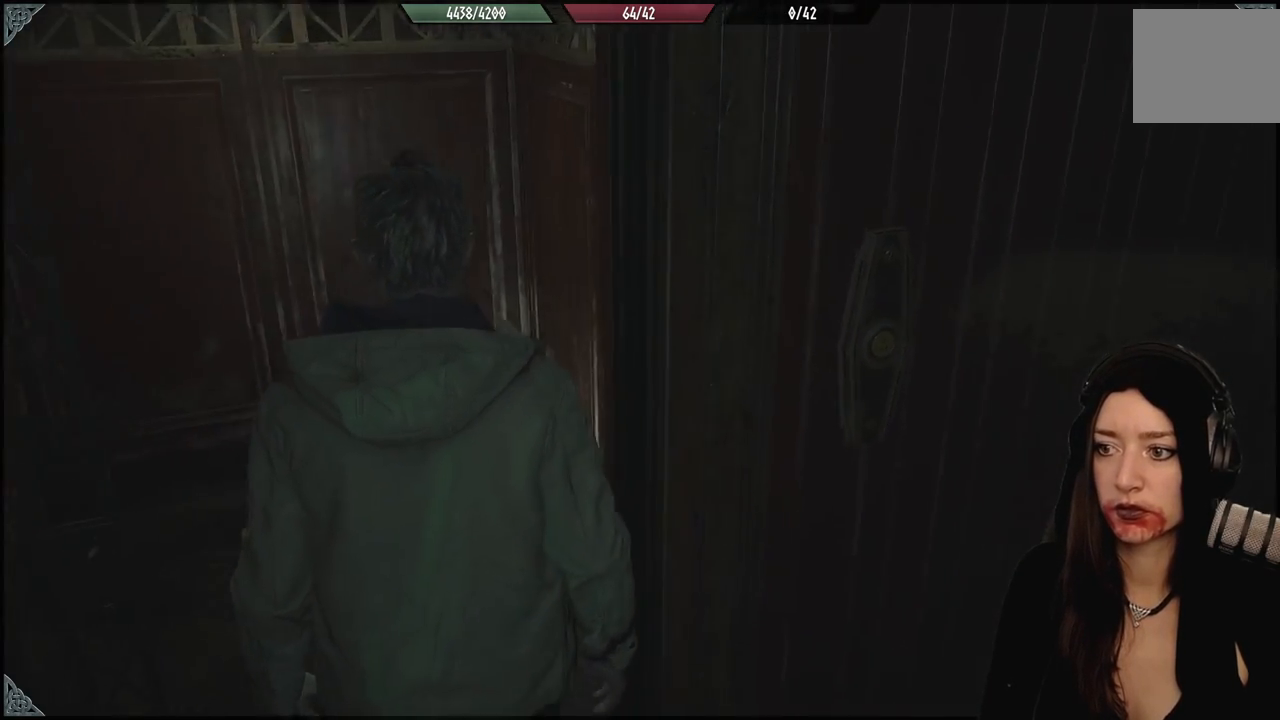
{"dt_ms": 1000, "buttons": [], "left_stick": "left", "right_stick": "left", "events": [[200, "right_stick", "right"], [333, "right_stick", "center"], [517, "right_stick", "left"], [600, "L3", "down"], [783, "L3", "up"], [1000, "left_stick", "left"]]}
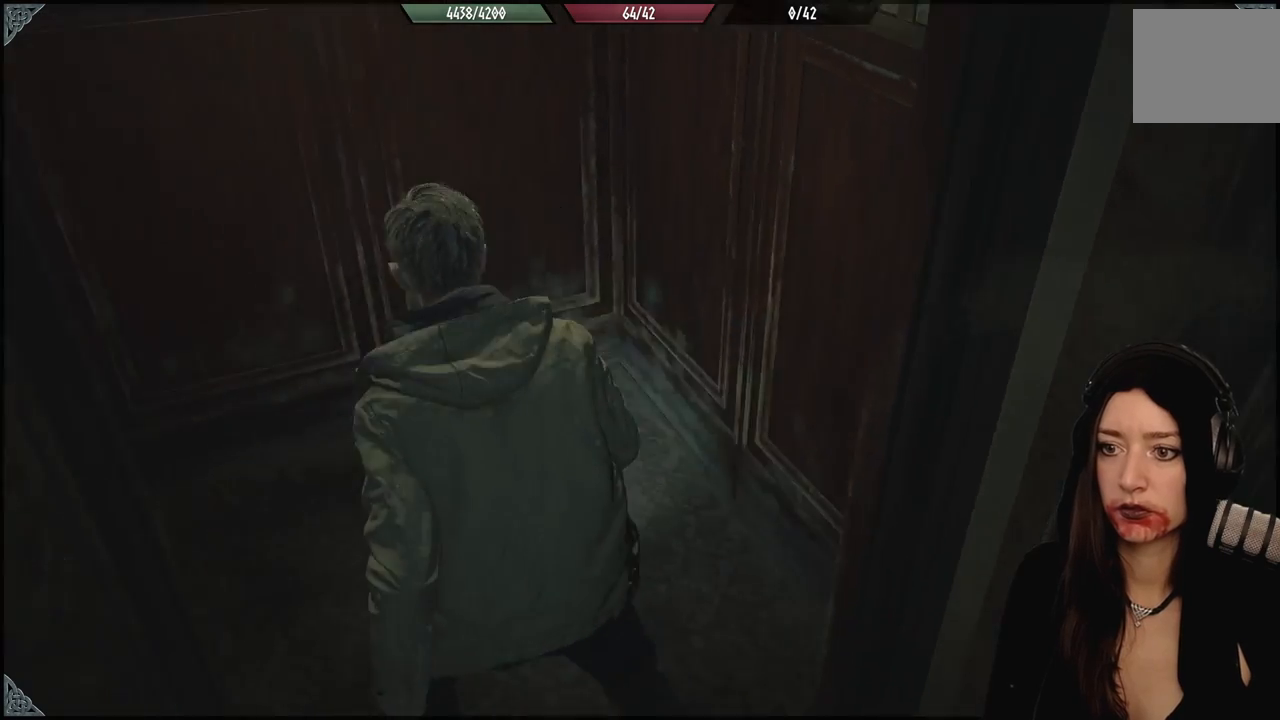
{"dt_ms": 500, "buttons": [], "left_stick": "right", "right_stick": "left", "events": [[133, "left_stick", "up-left"], [350, "left_stick", "down-left"], [483, "left_stick", "right"]]}
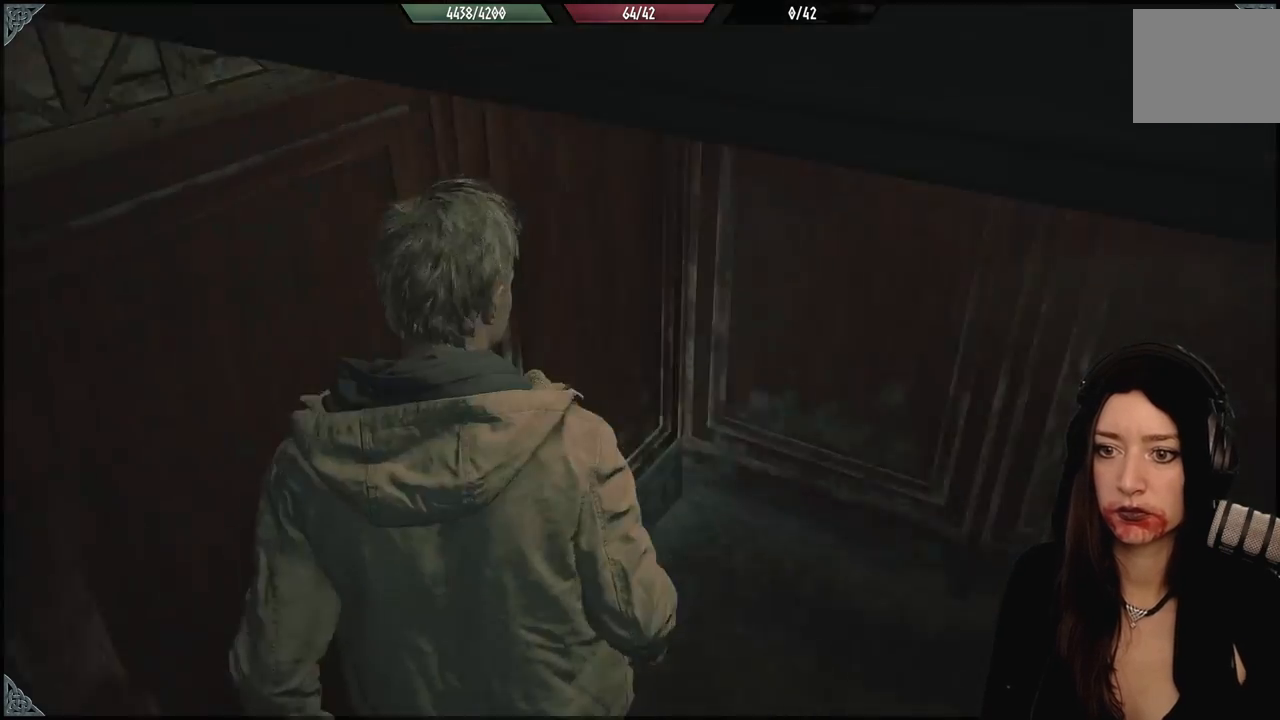
{"dt_ms": 500, "buttons": [], "left_stick": "down-right", "right_stick": "left", "events": [[200, "left_stick", "down-right"]]}
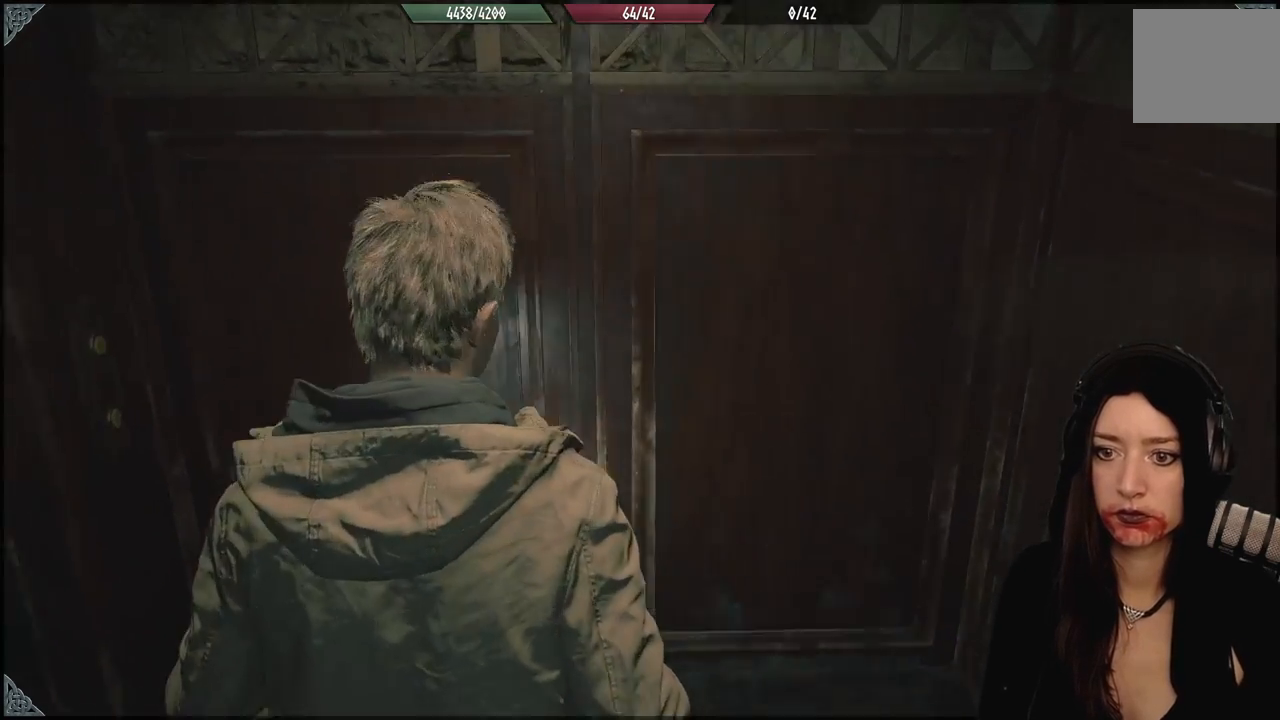
{"dt_ms": 500, "buttons": [], "left_stick": "up", "right_stick": "down-left", "events": [[133, "left_stick", "down"], [350, "left_stick", "right"], [450, "left_stick", "up"], [483, "right_stick", "down-left"]]}
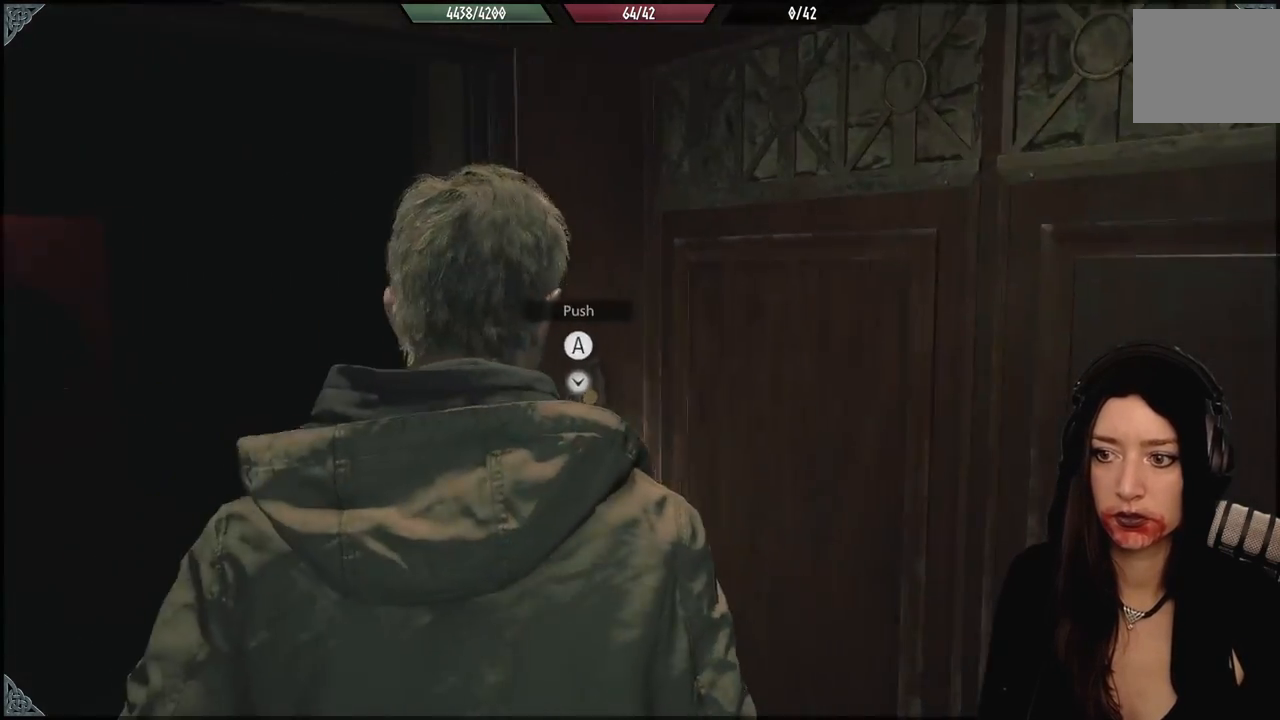
{"dt_ms": 500, "buttons": [], "left_stick": "center", "right_stick": "center", "events": [[133, "right_stick", "center"], [283, "left_stick", "right"], [300, "A", "down"], [333, "left_stick", "center"], [417, "A", "up"]]}
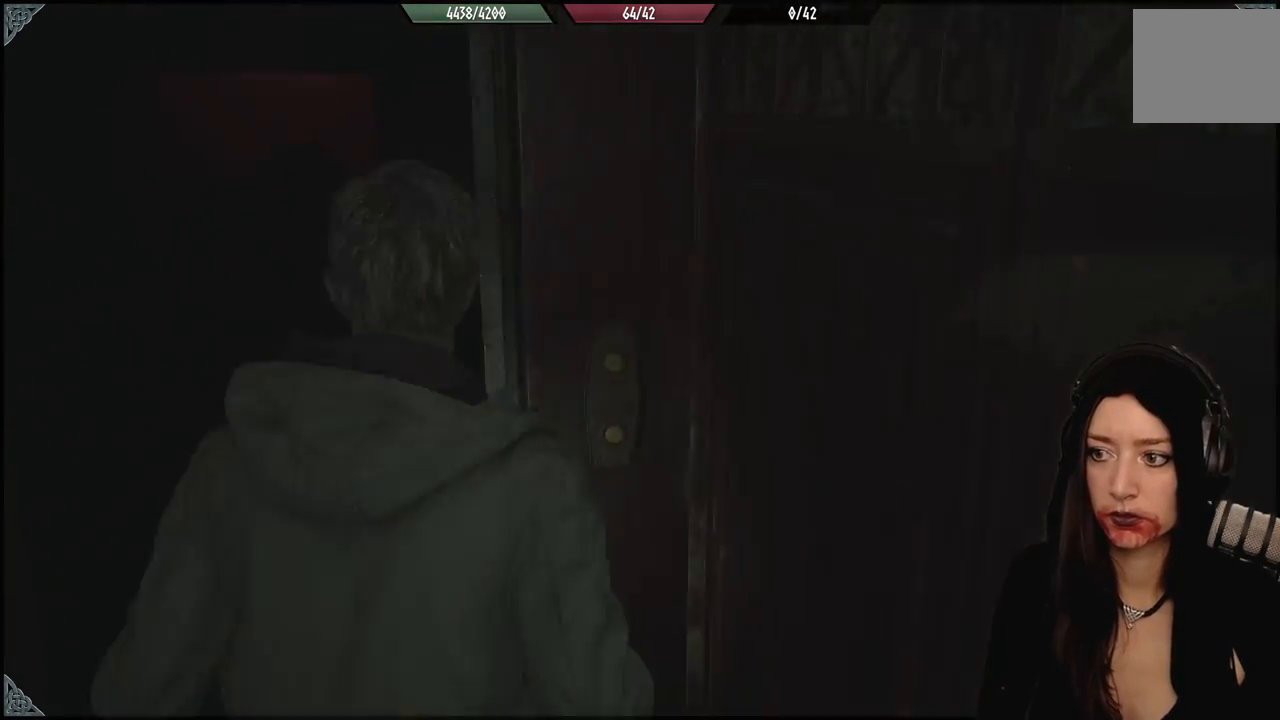
{"dt_ms": 500, "buttons": [], "left_stick": "down-left", "right_stick": "up-left", "events": [[83, "left_stick", "down"], [233, "left_stick", "down-left"], [283, "right_stick", "left"], [417, "right_stick", "up-left"]]}
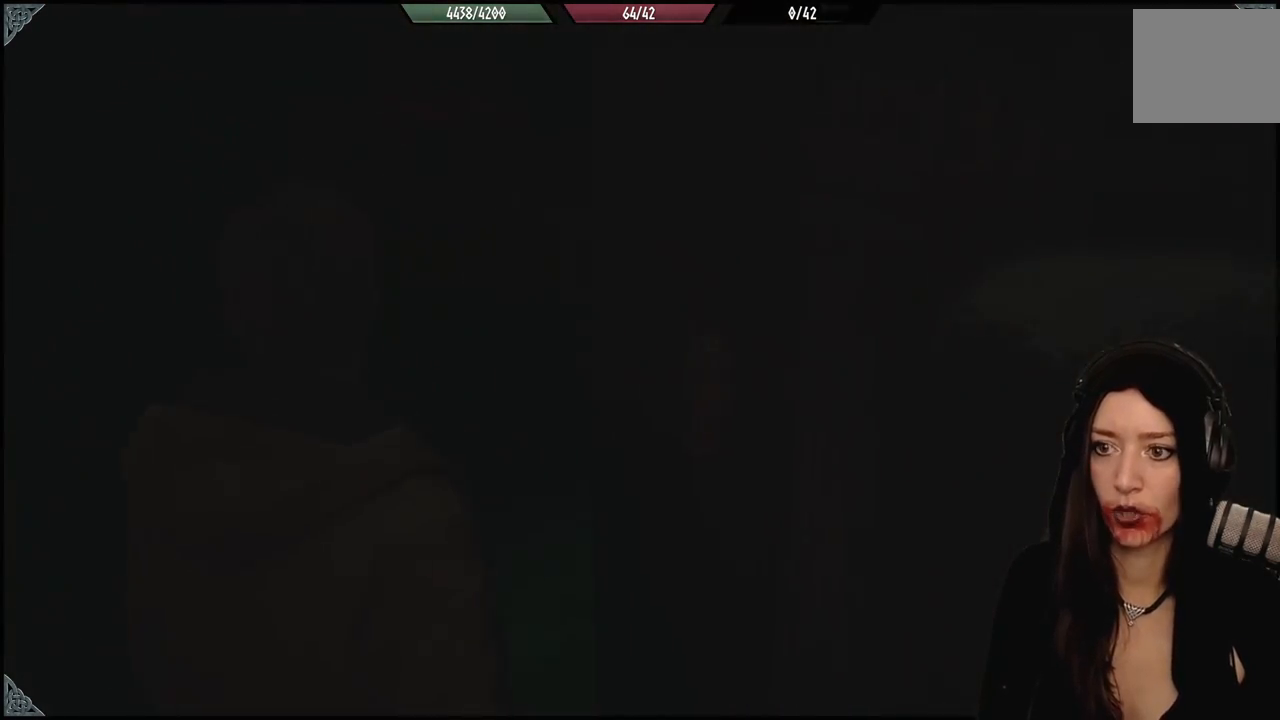
{"dt_ms": 500, "buttons": [], "left_stick": "down-left", "right_stick": "center", "events": [[67, "right_stick", "center"]]}
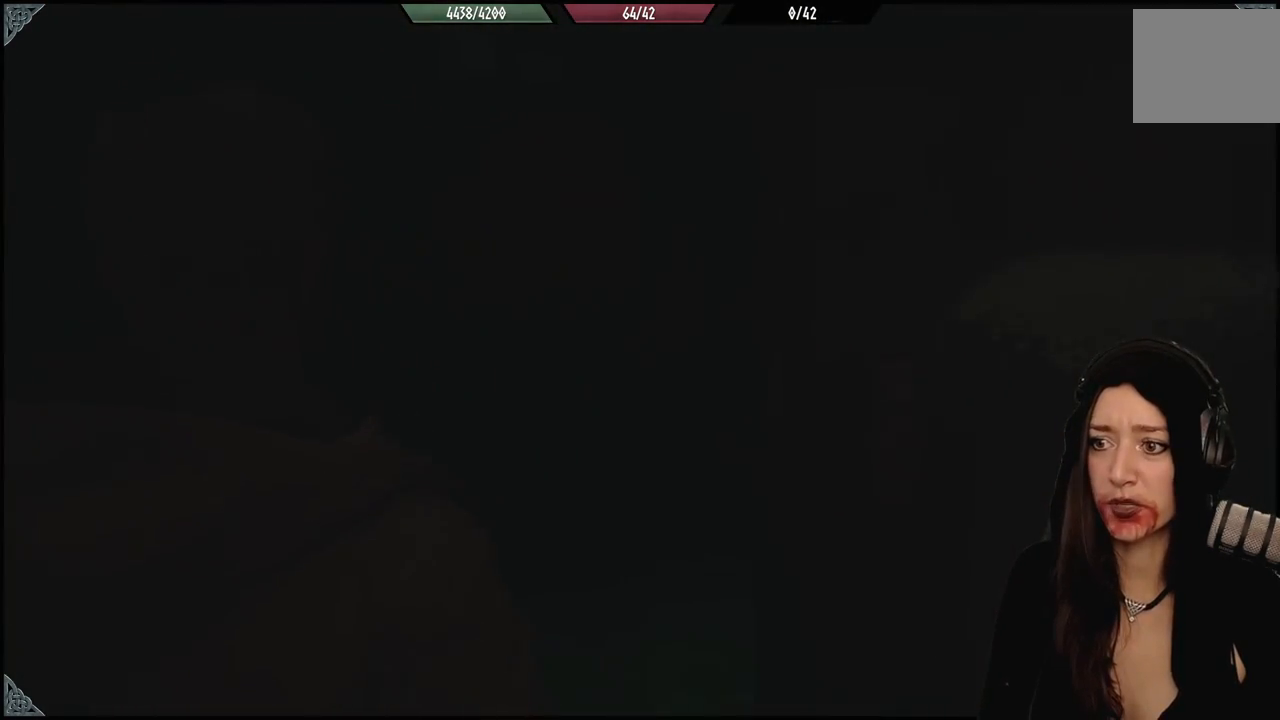
{"dt_ms": 1000, "buttons": [], "left_stick": "center", "right_stick": "center", "events": [[183, "left_stick", "center"], [483, "right_stick", "right"], [533, "right_stick", "center"], [850, "right_stick", "right"], [967, "right_stick", "center"]]}
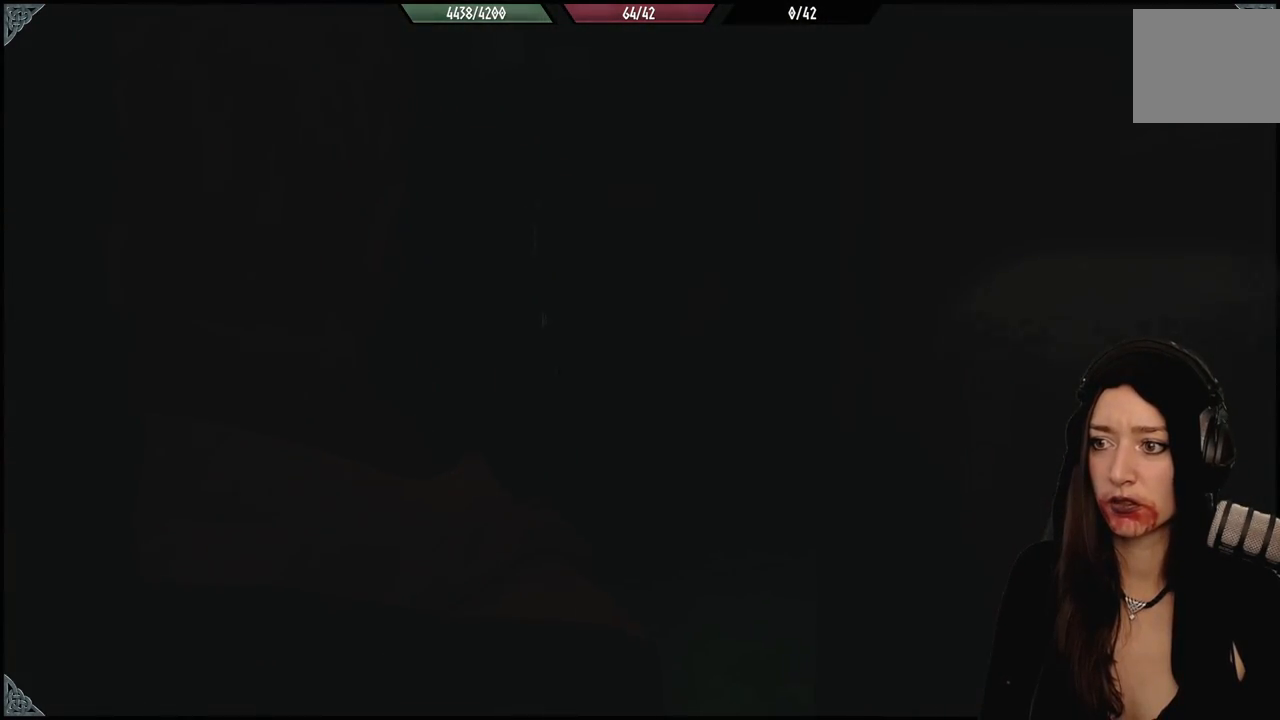
{"dt_ms": 500, "buttons": [], "left_stick": "center", "right_stick": "center", "events": []}
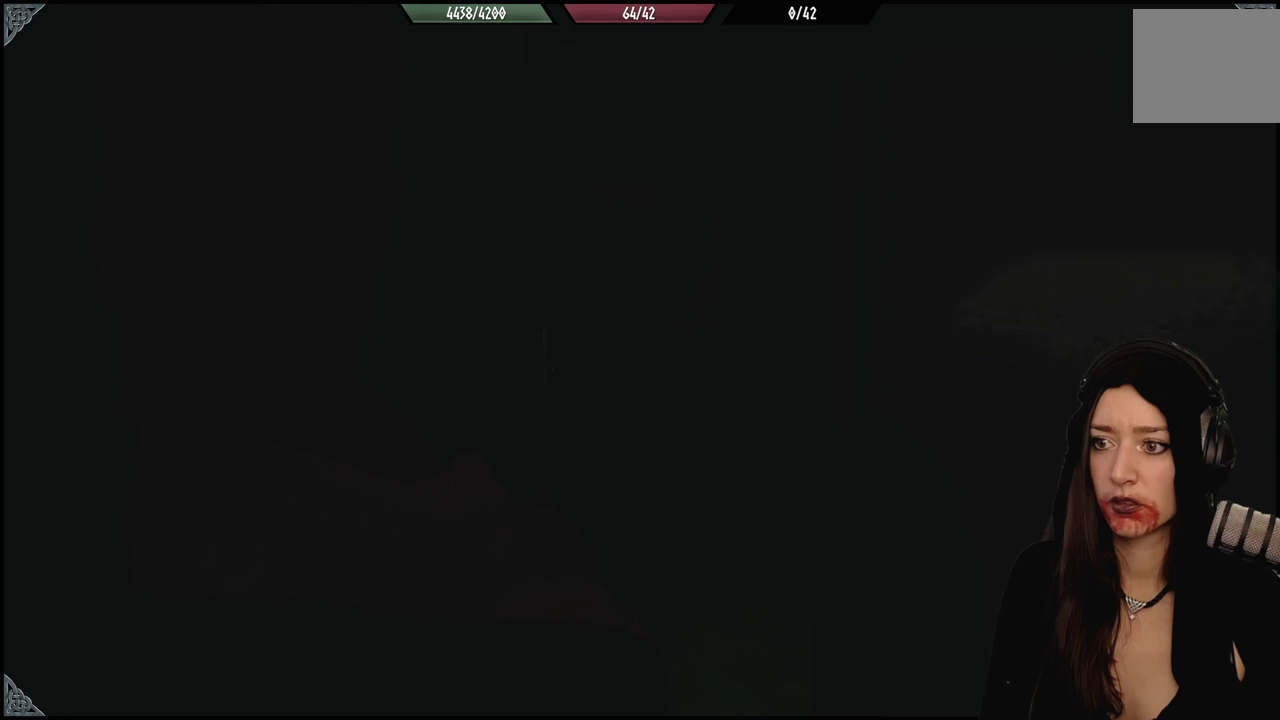
{"dt_ms": 500, "buttons": [], "left_stick": "center", "right_stick": "center", "events": [[183, "right_stick", "up"], [350, "right_stick", "center"]]}